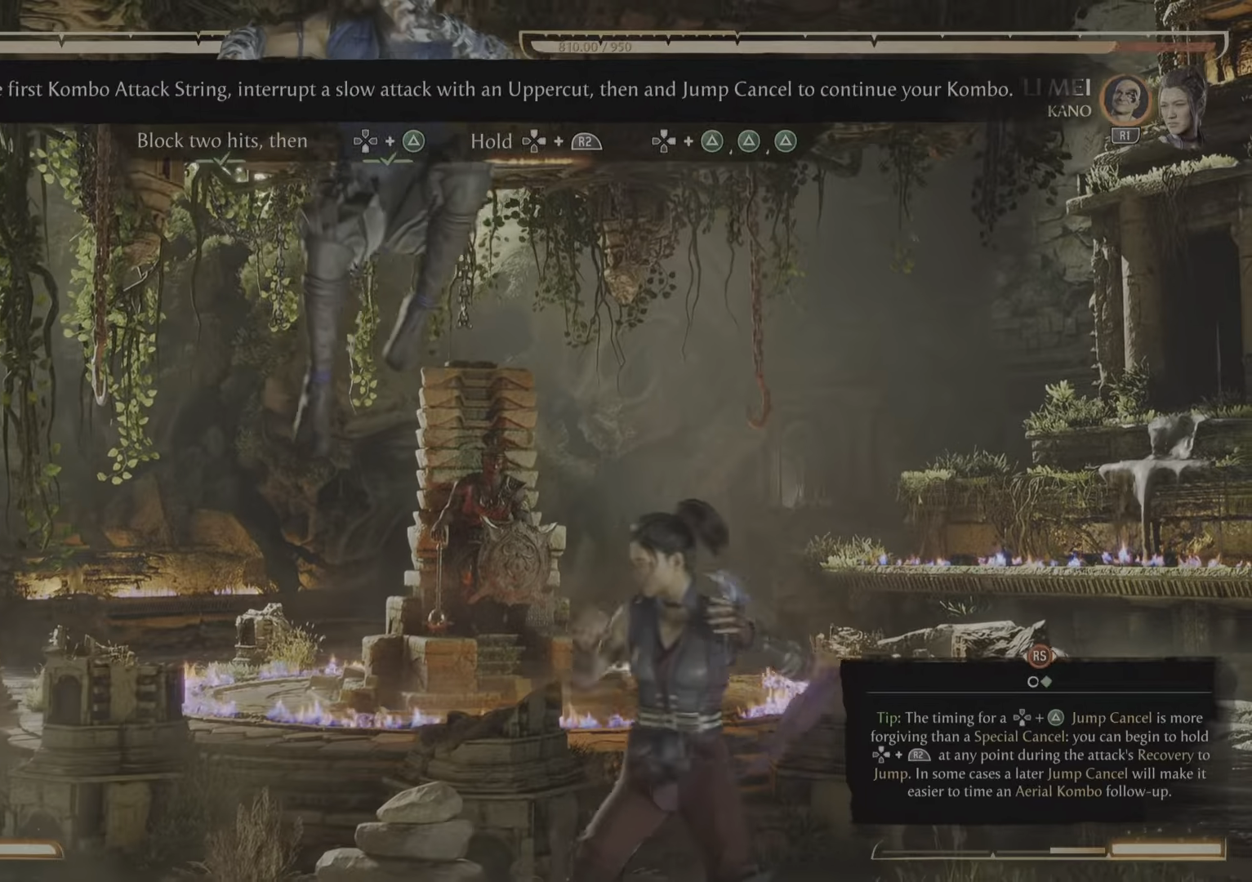
Gameplay with a controller (PlayStation layout); each line is a JSON object with the inputs held at the frame after it. "events" lists button and stick changes between this image and that frame as [ms after this image, input, new state], when the widget could be followed in between. Not read: left_stick right_stick.
{"buttons": ["R2", "DPAD_UP", "DPAD_RIGHT"]}
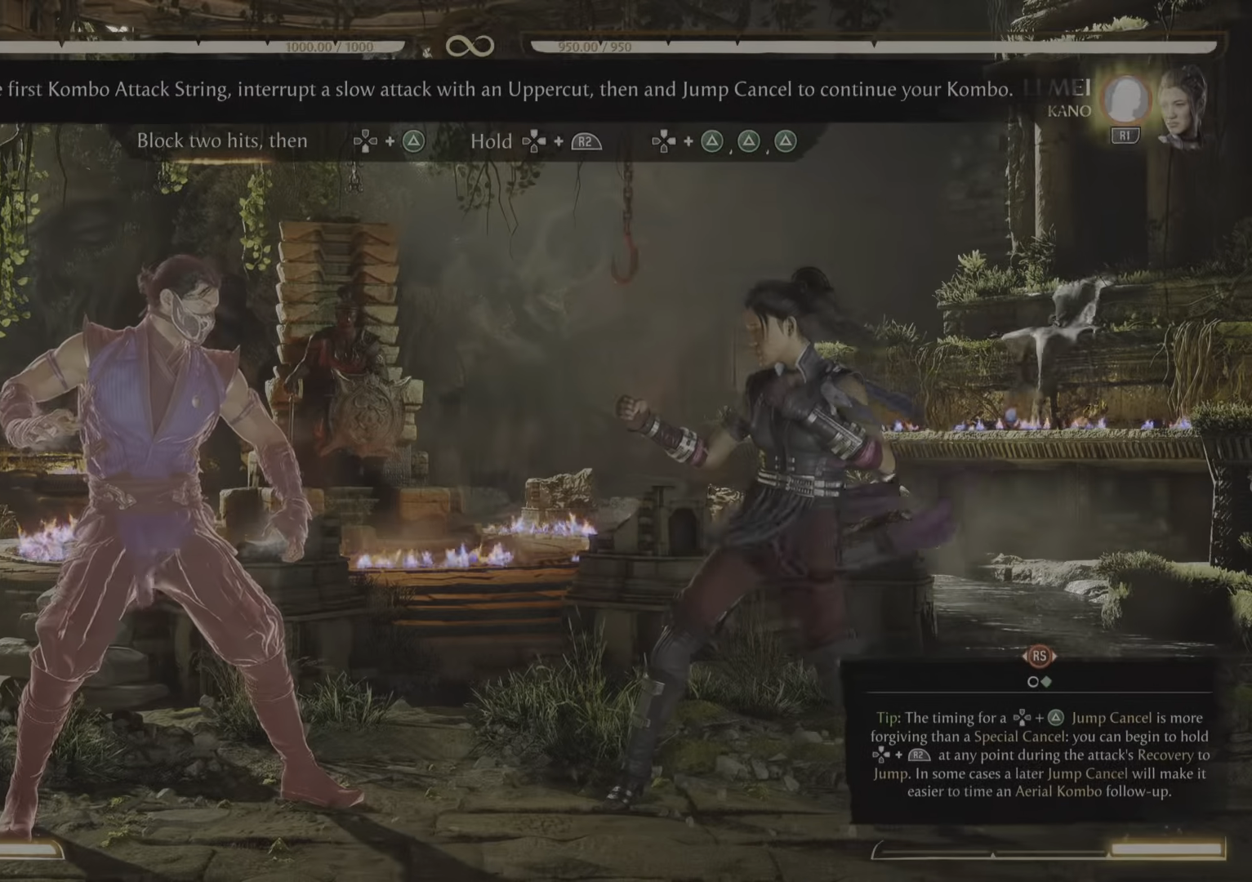
{"buttons": [], "events": [[333, "DPAD_RIGHT", "up"], [350, "DPAD_UP", "up"], [467, "R2", "up"]]}
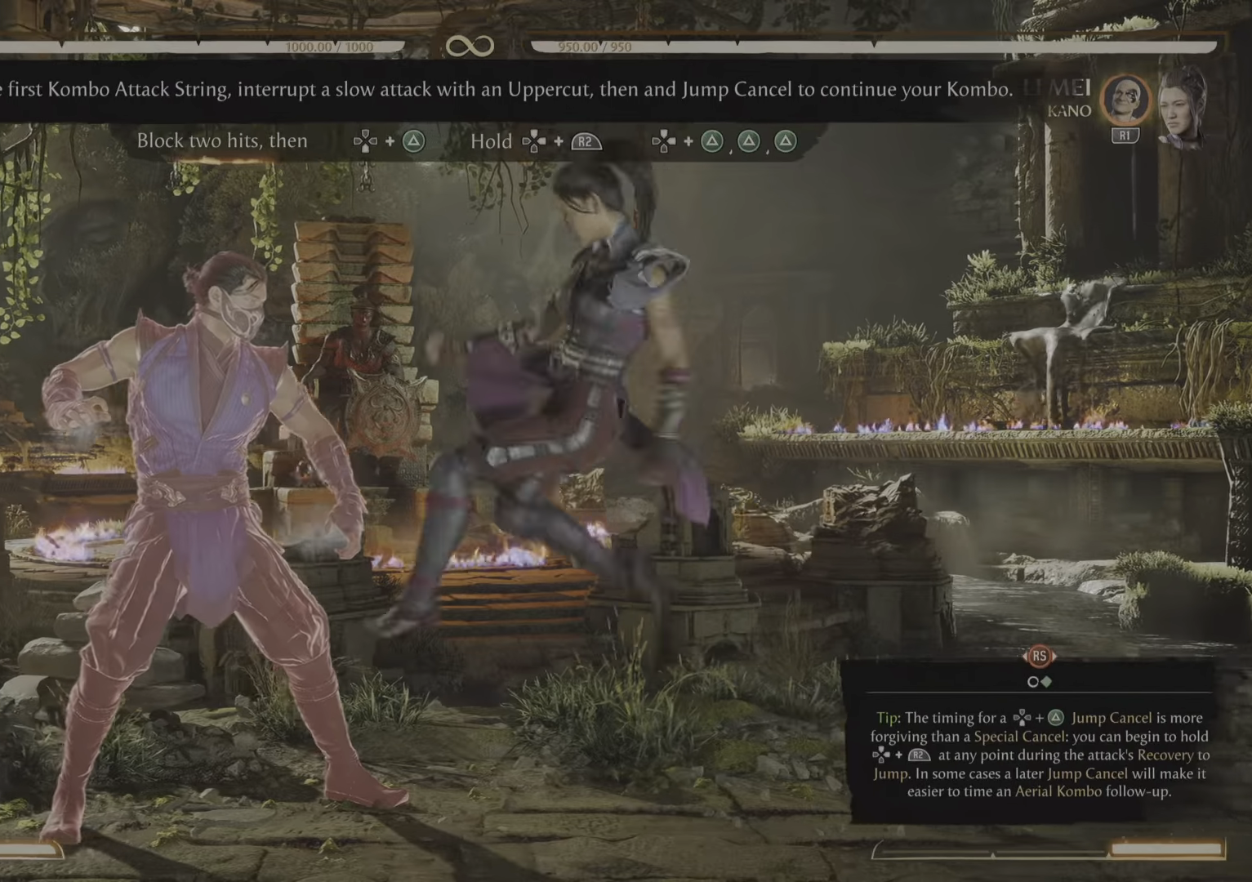
{"buttons": ["R2"], "events": [[251, "R2", "down"]]}
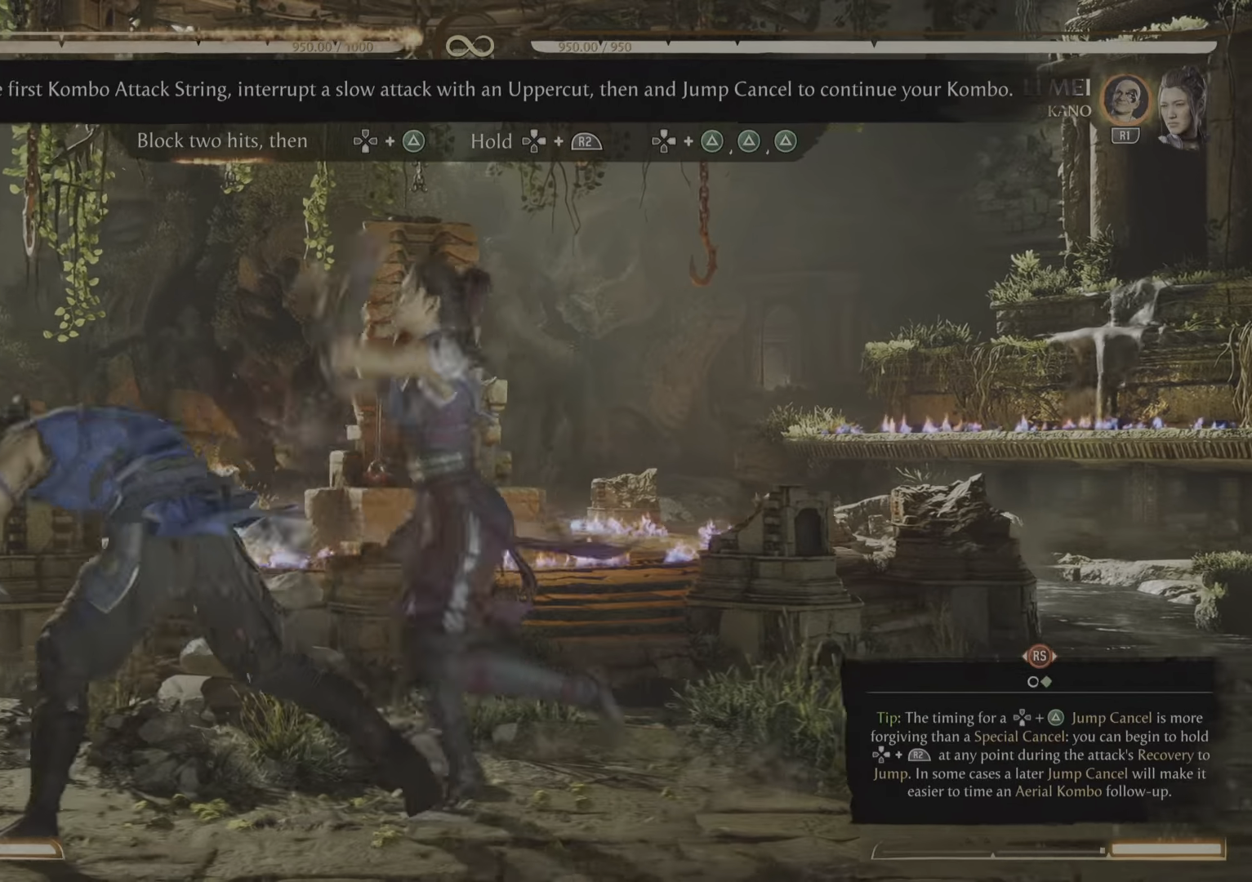
{"buttons": [], "events": [[417, "R2", "up"]]}
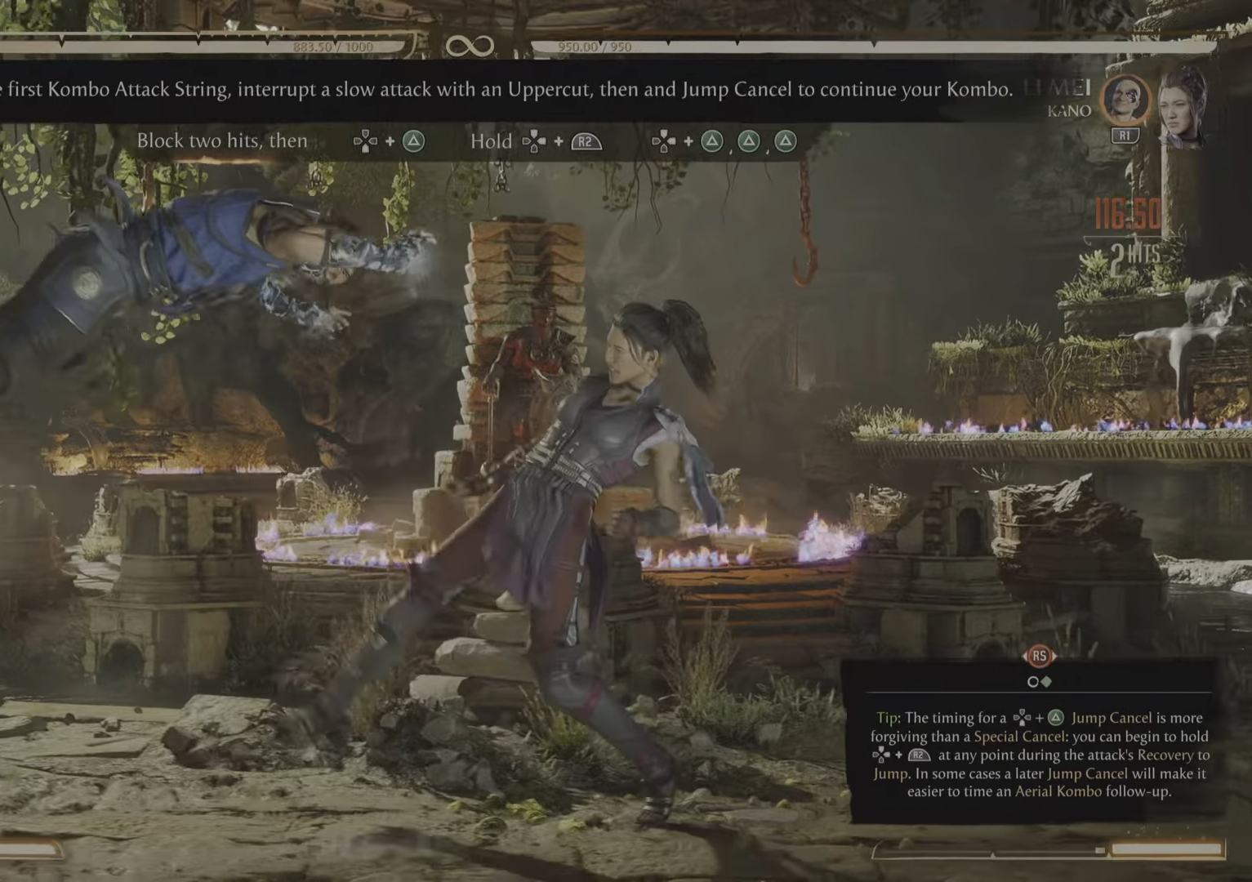
{"buttons": ["R2"], "events": [[150, "R2", "down"]]}
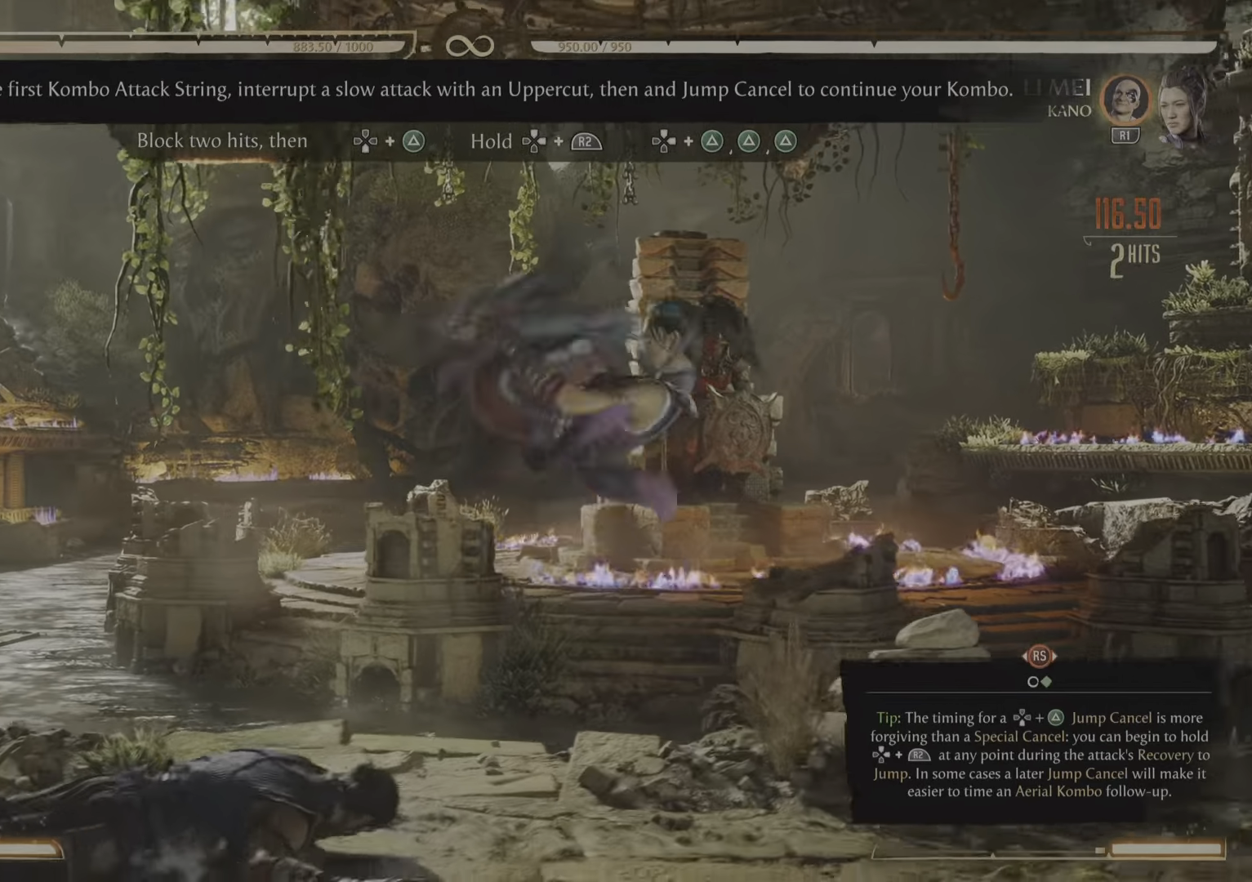
{"buttons": ["R2"], "events": []}
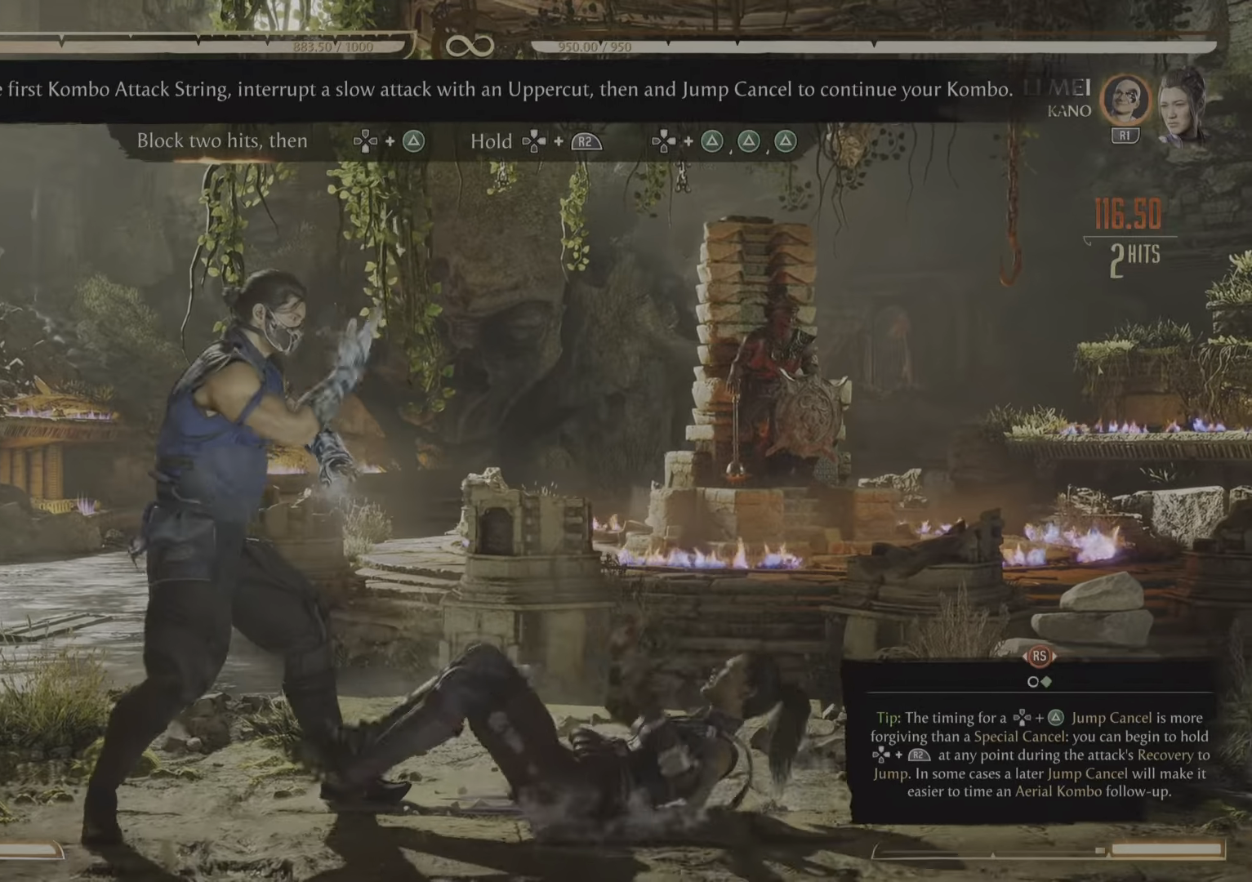
{"buttons": ["R2"], "events": []}
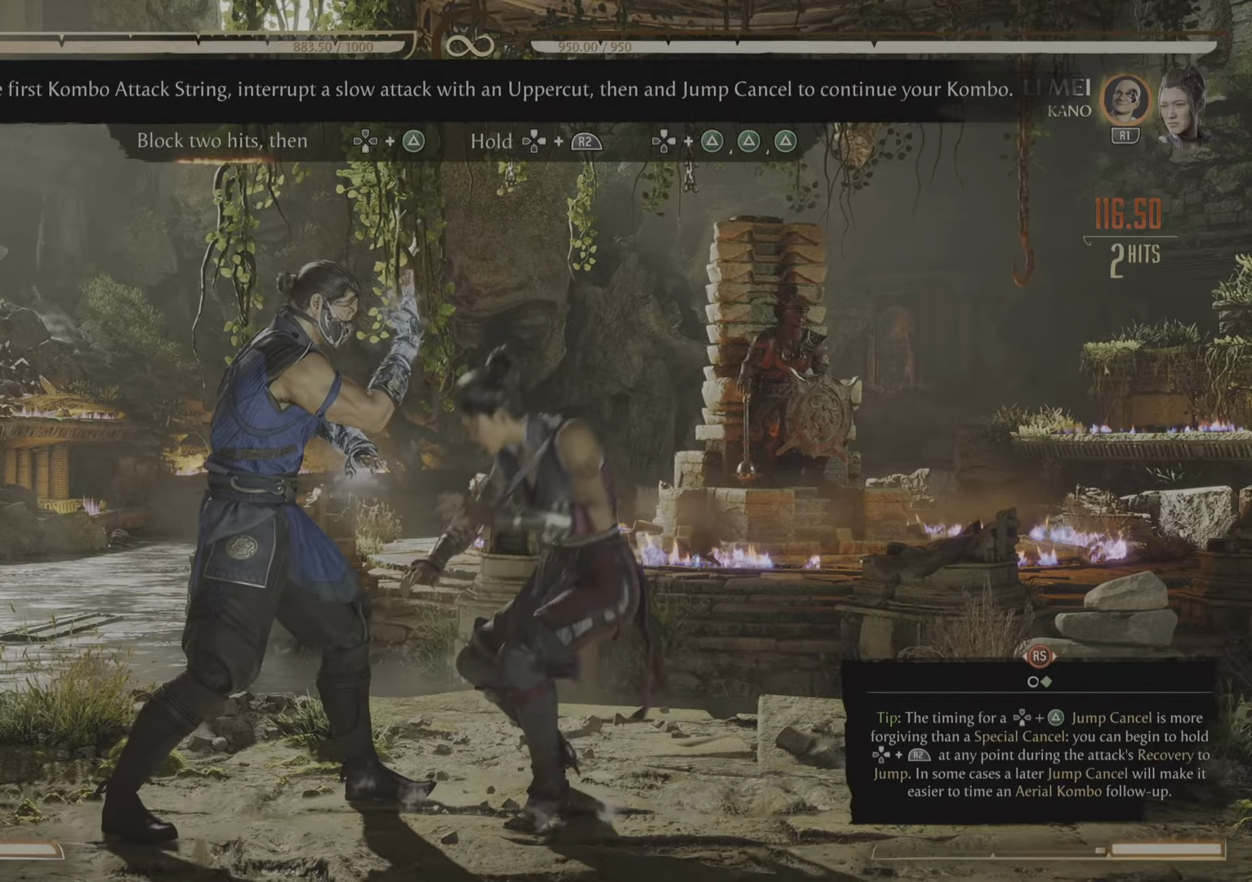
{"buttons": ["R2"], "events": []}
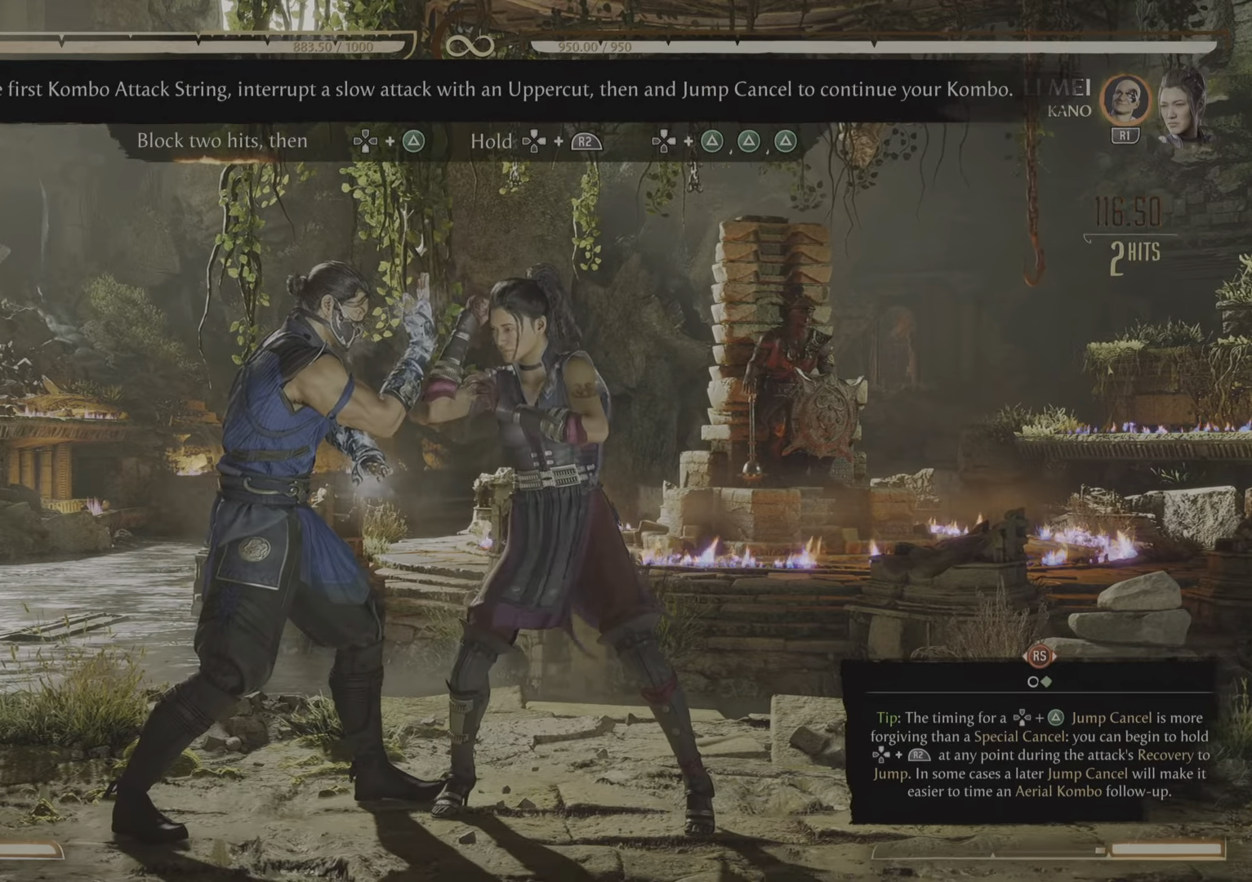
{"buttons": ["R2"], "events": []}
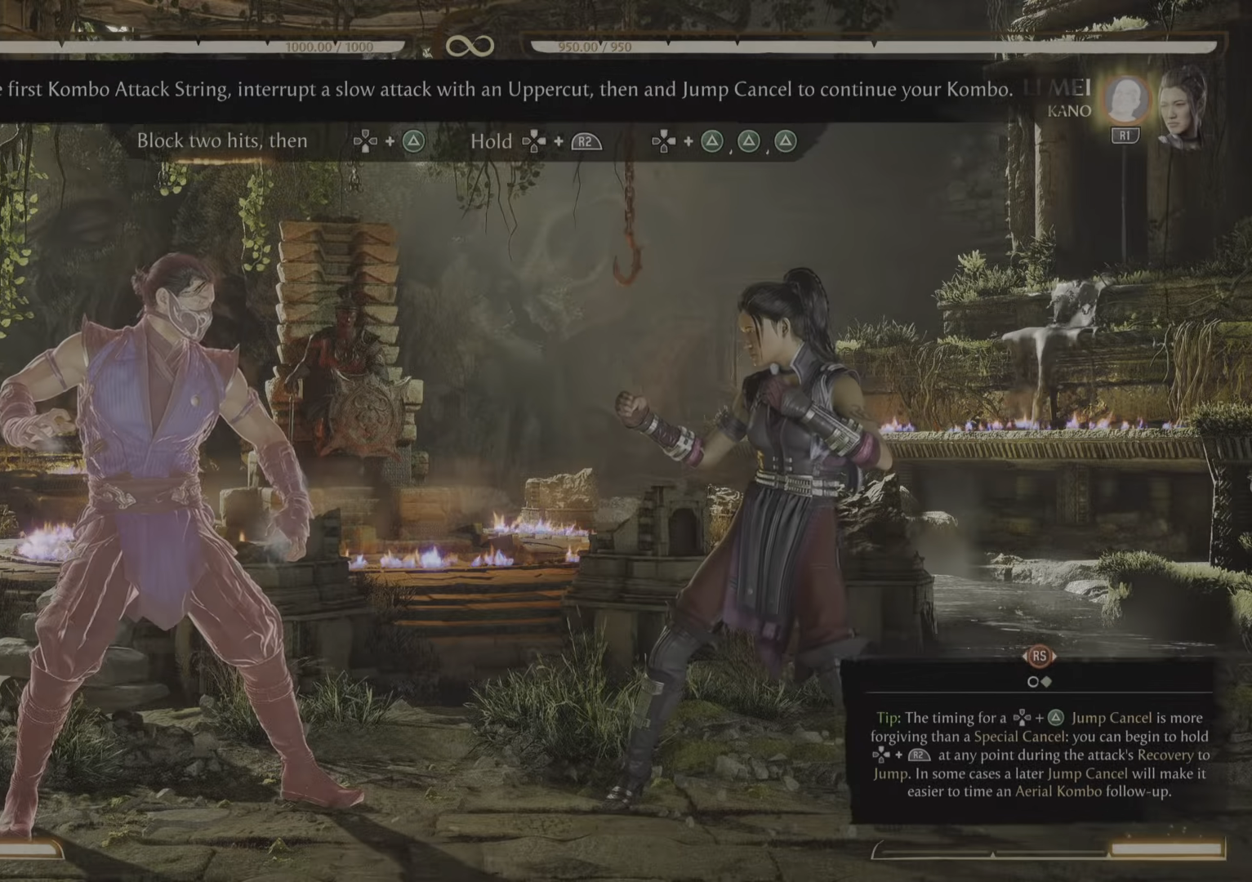
{"buttons": ["R2"], "events": []}
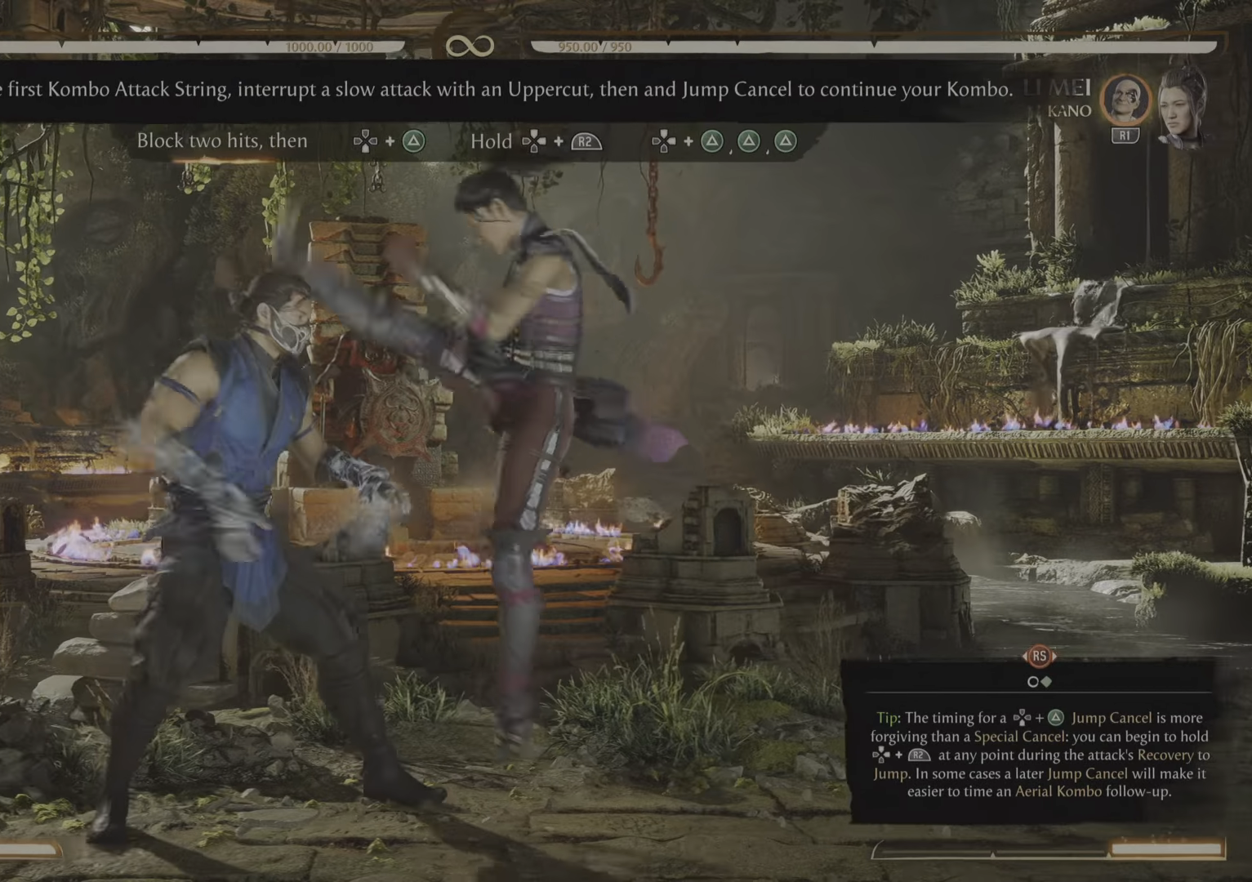
{"buttons": ["R2"], "events": []}
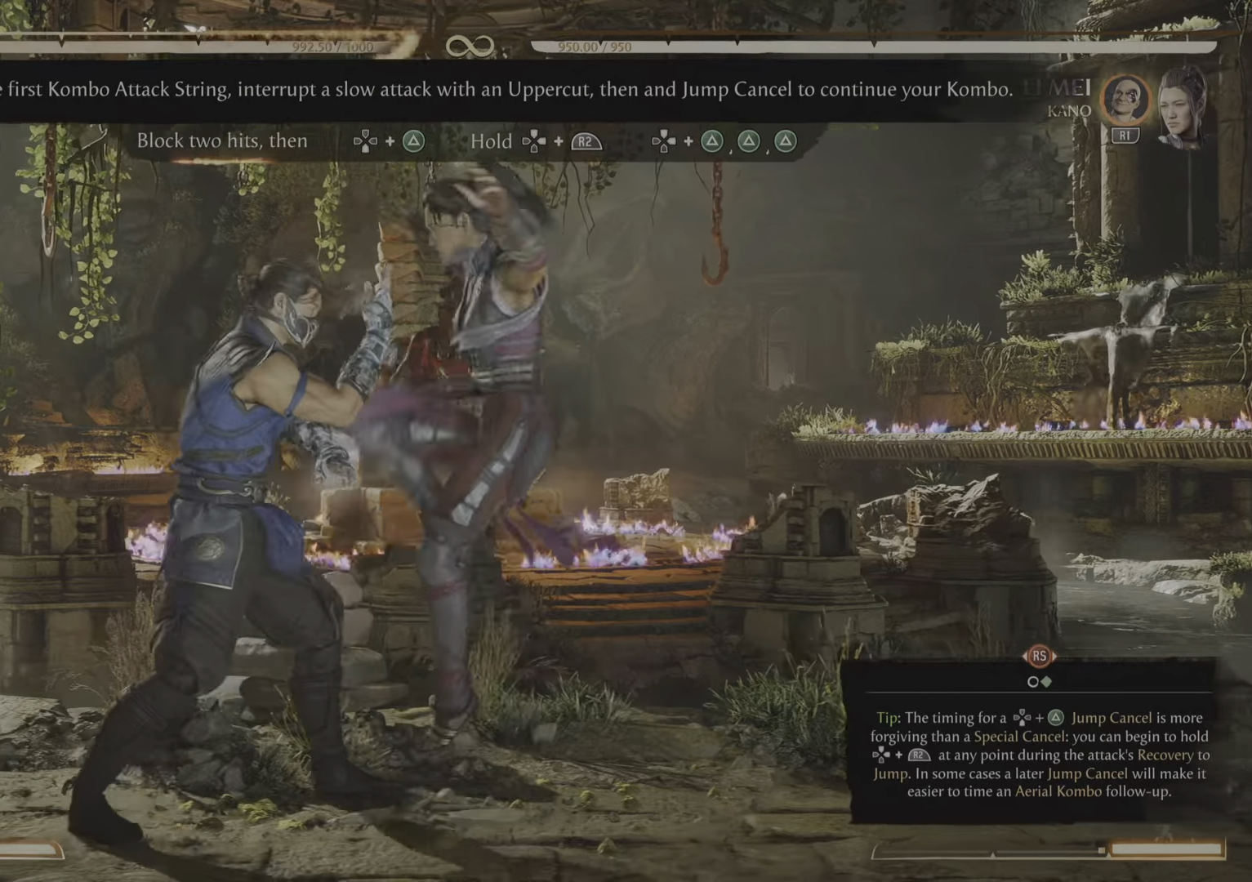
{"buttons": ["R2"], "events": []}
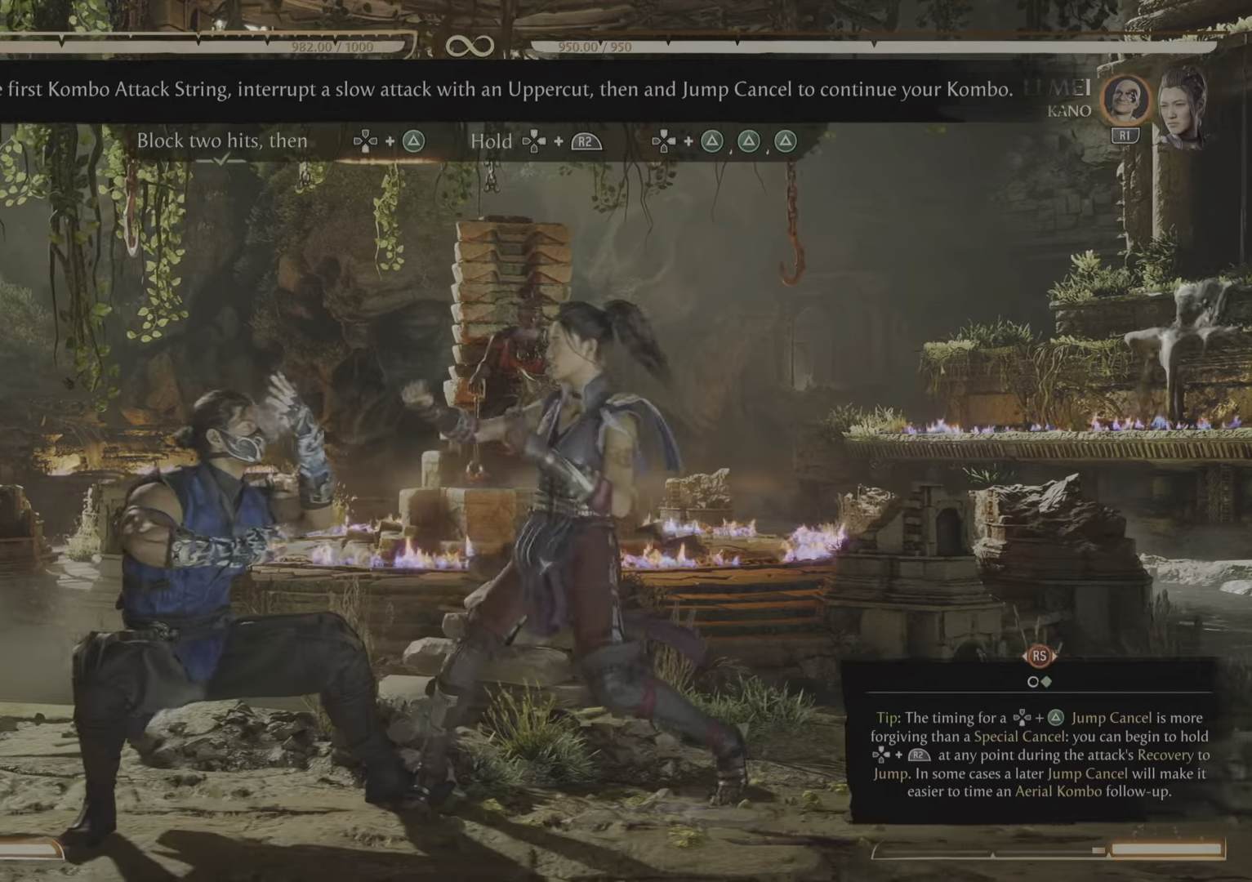
{"buttons": [], "events": [[300, "R2", "up"]]}
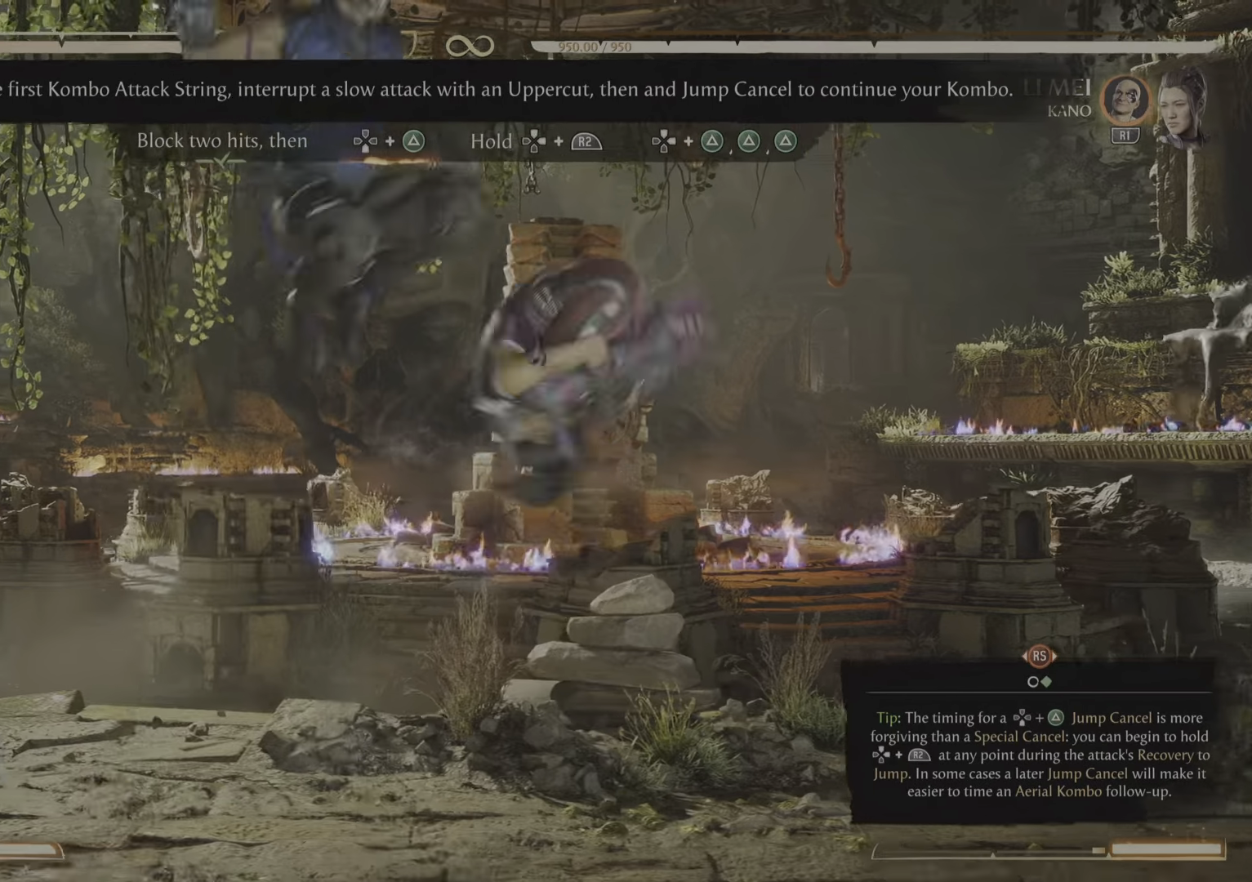
{"buttons": []}
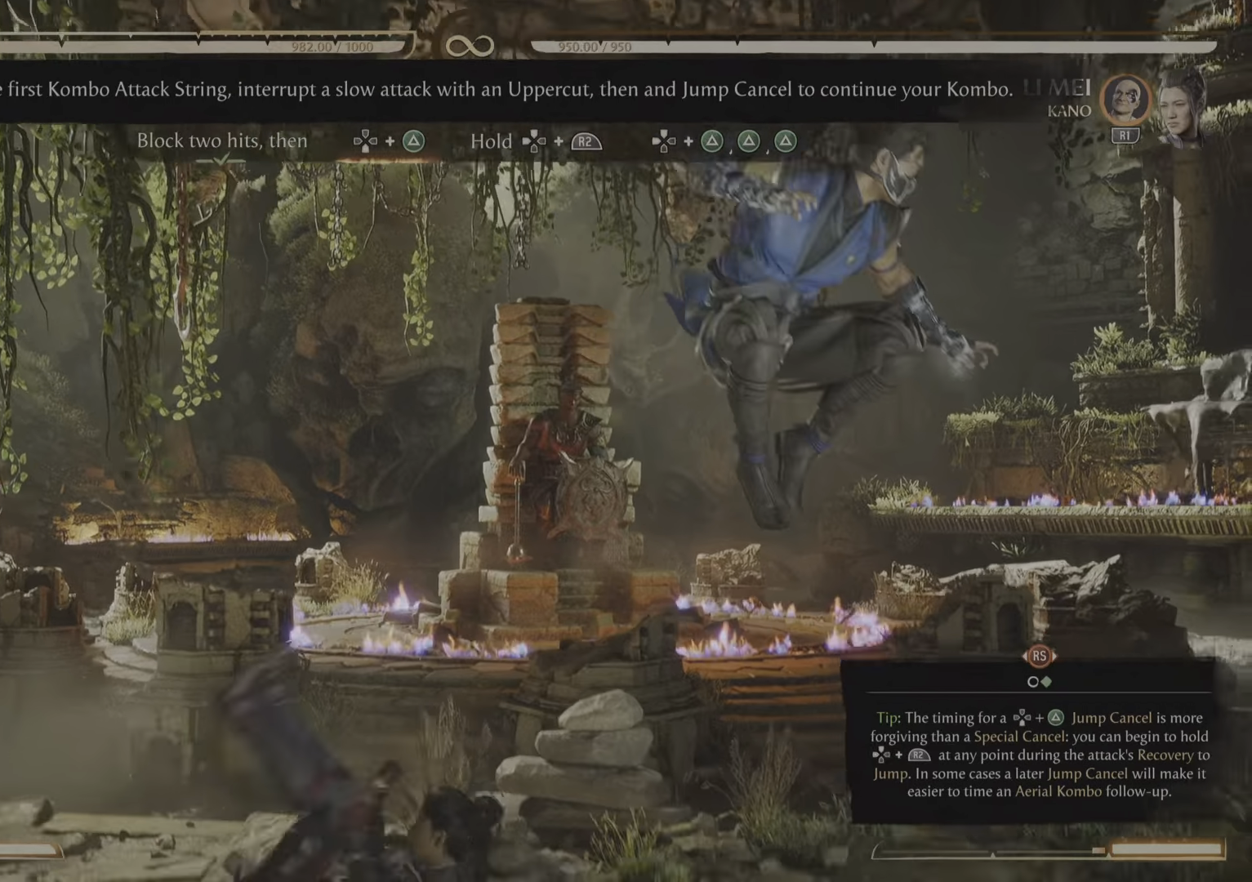
{"buttons": [], "events": []}
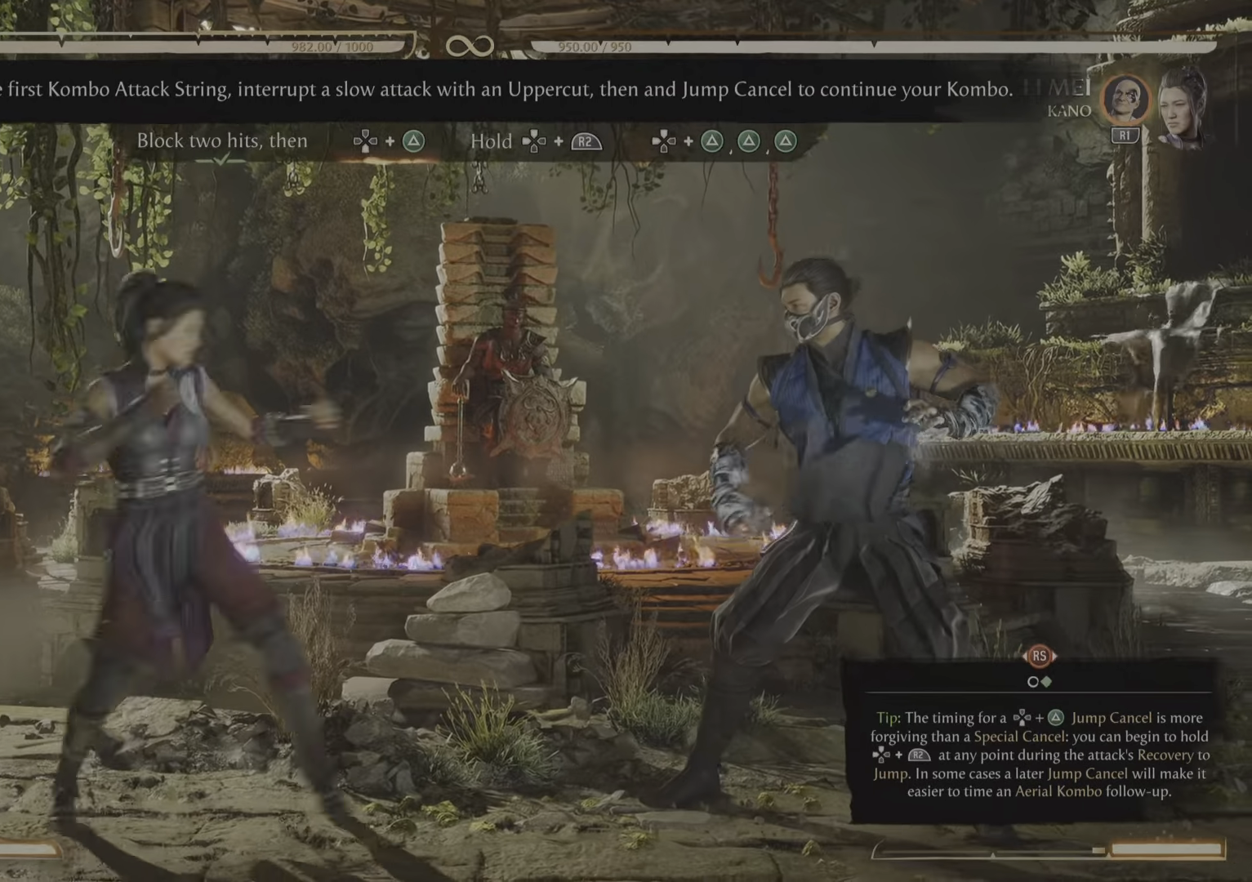
{"buttons": [], "events": []}
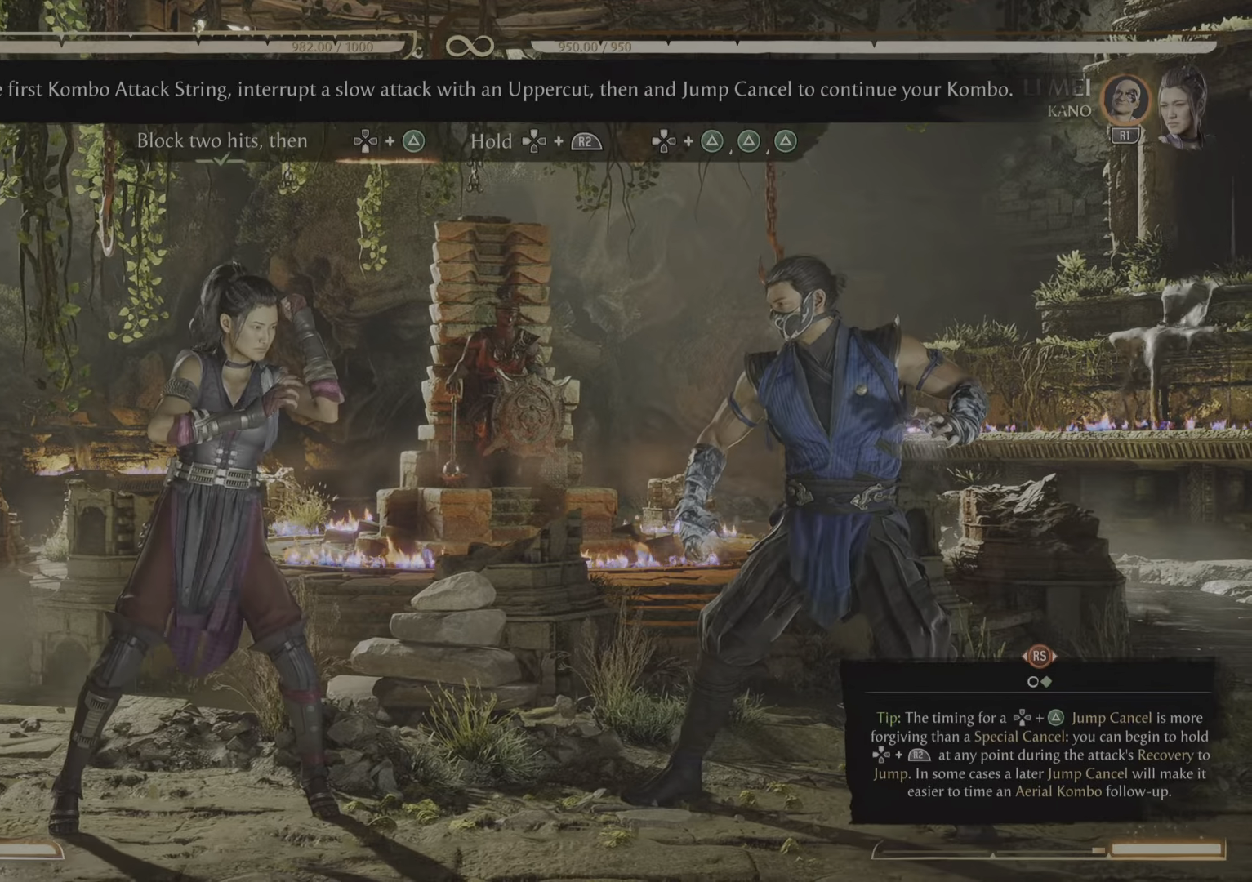
{"buttons": [], "events": []}
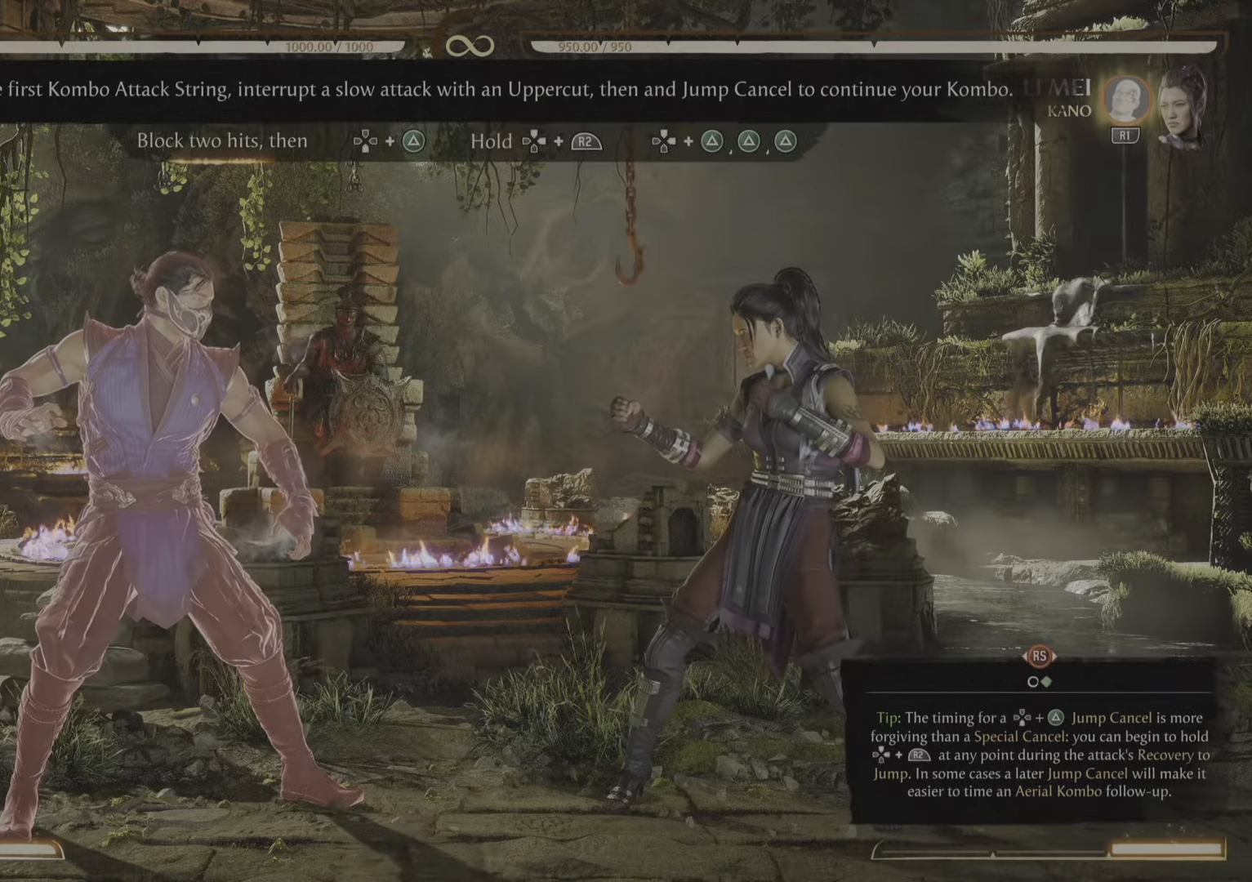
{"buttons": [], "events": []}
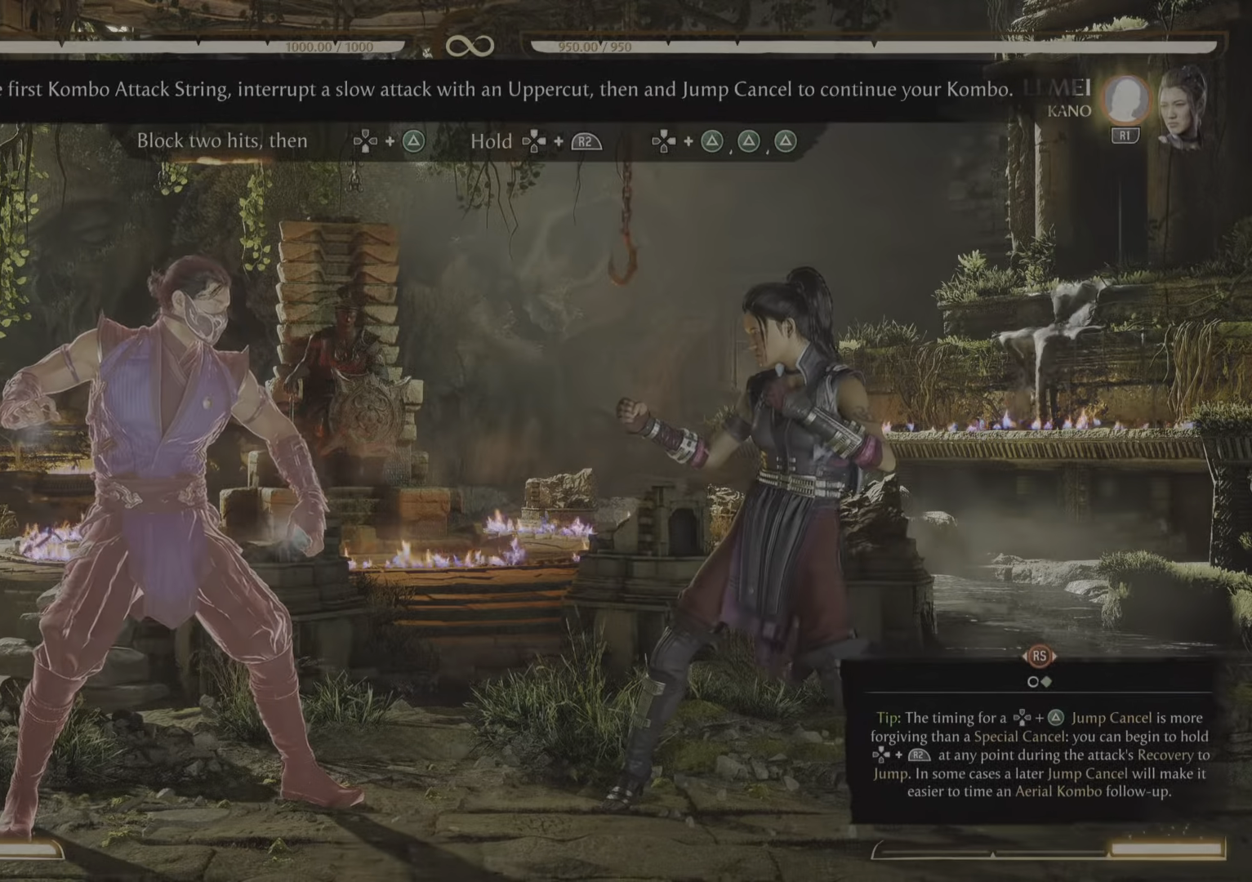
{"buttons": ["R2"], "events": [[250, "R2", "down"]]}
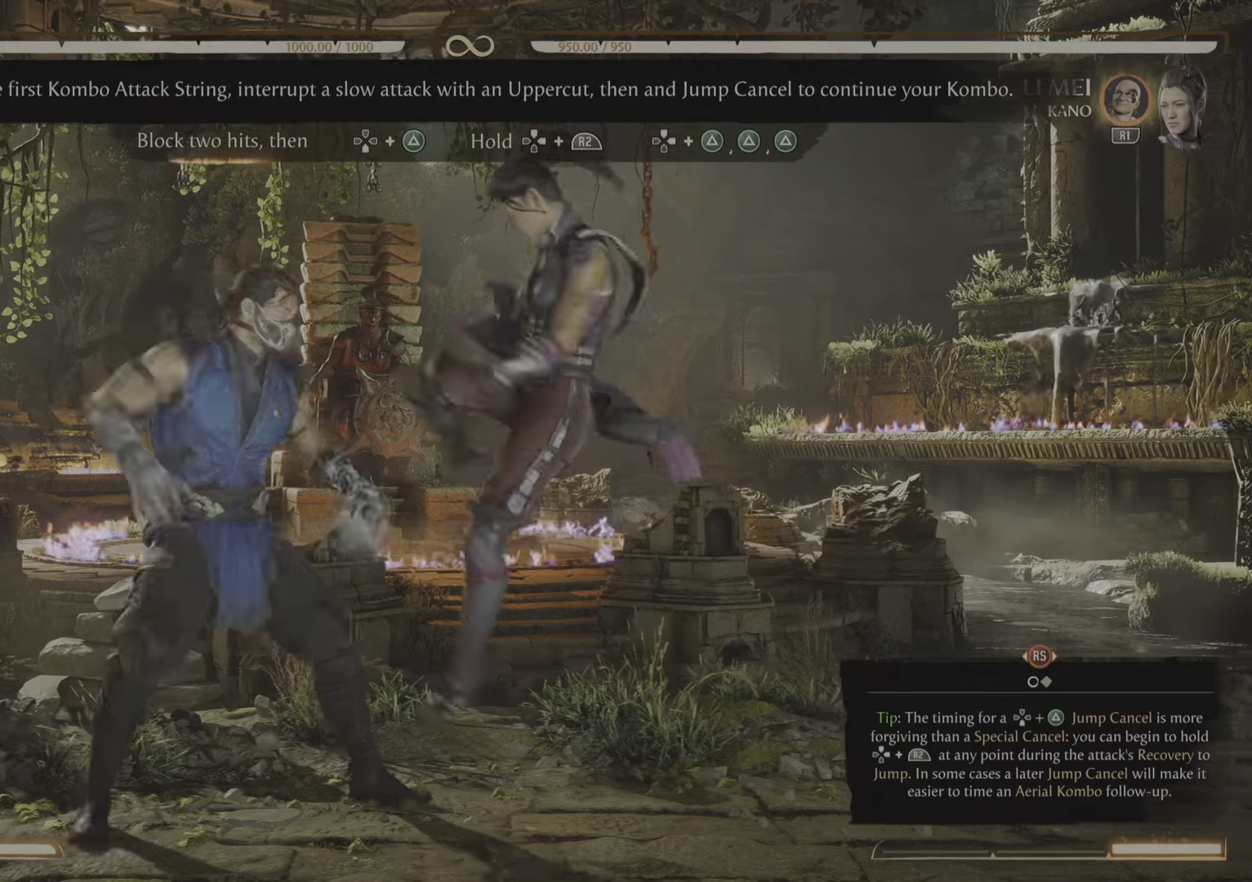
{"buttons": ["R2"], "events": []}
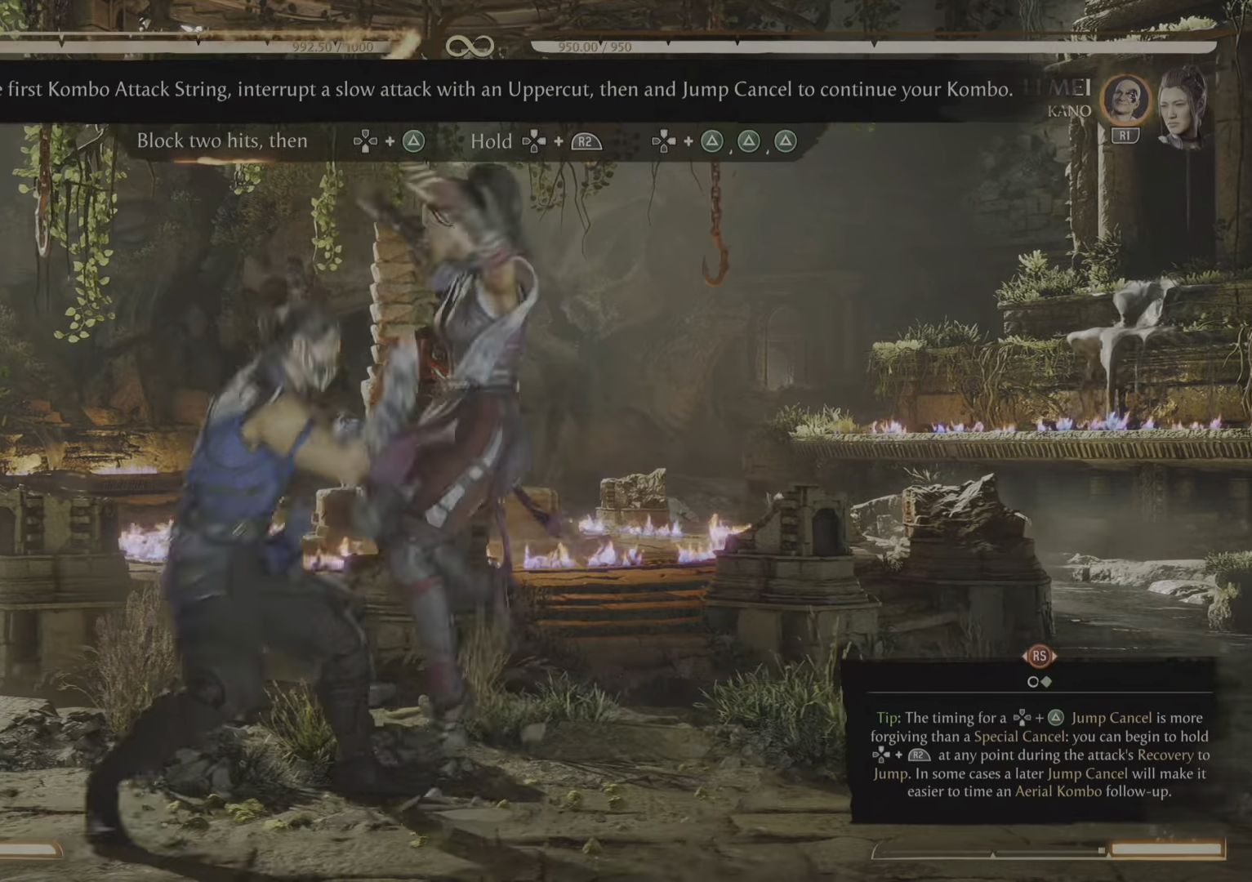
{"buttons": [], "events": [[267, "R2", "up"]]}
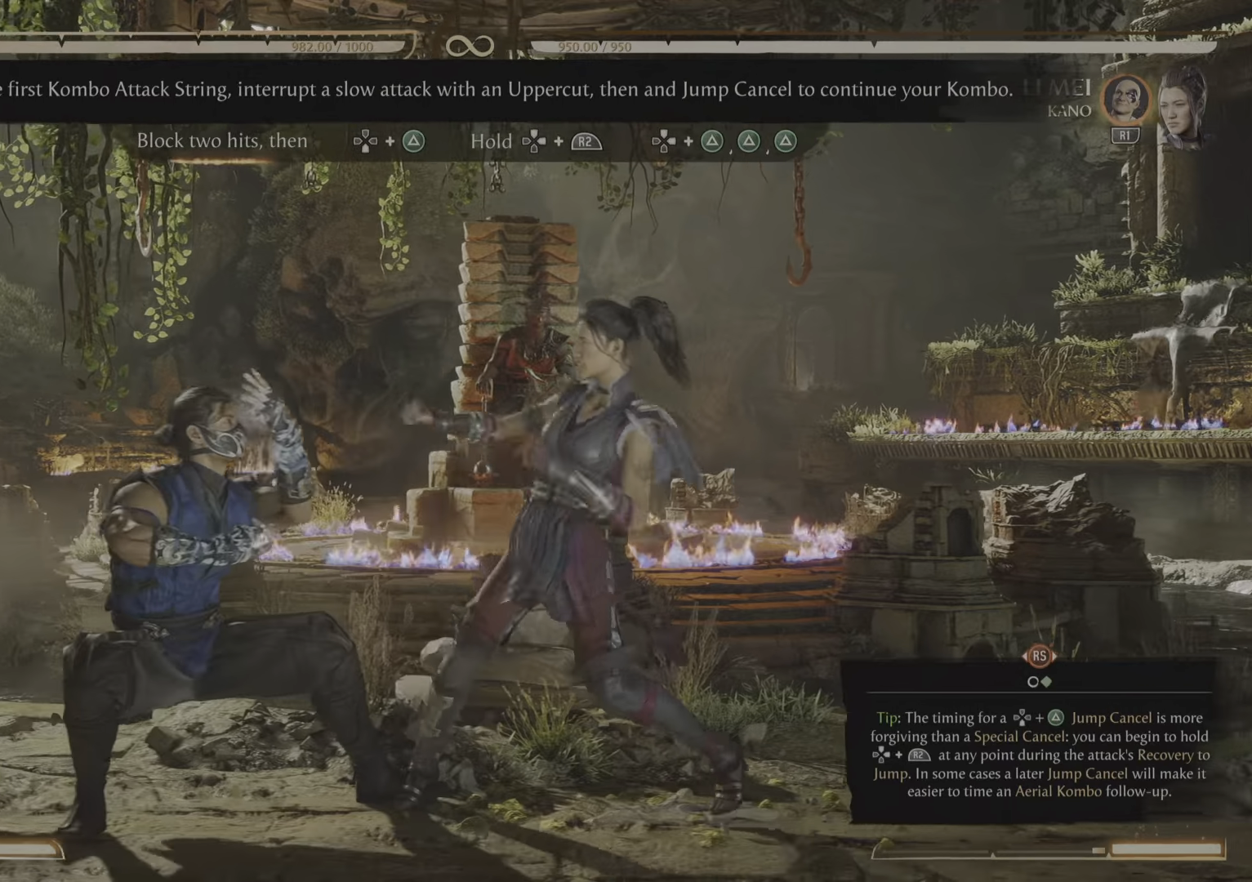
{"buttons": [], "events": []}
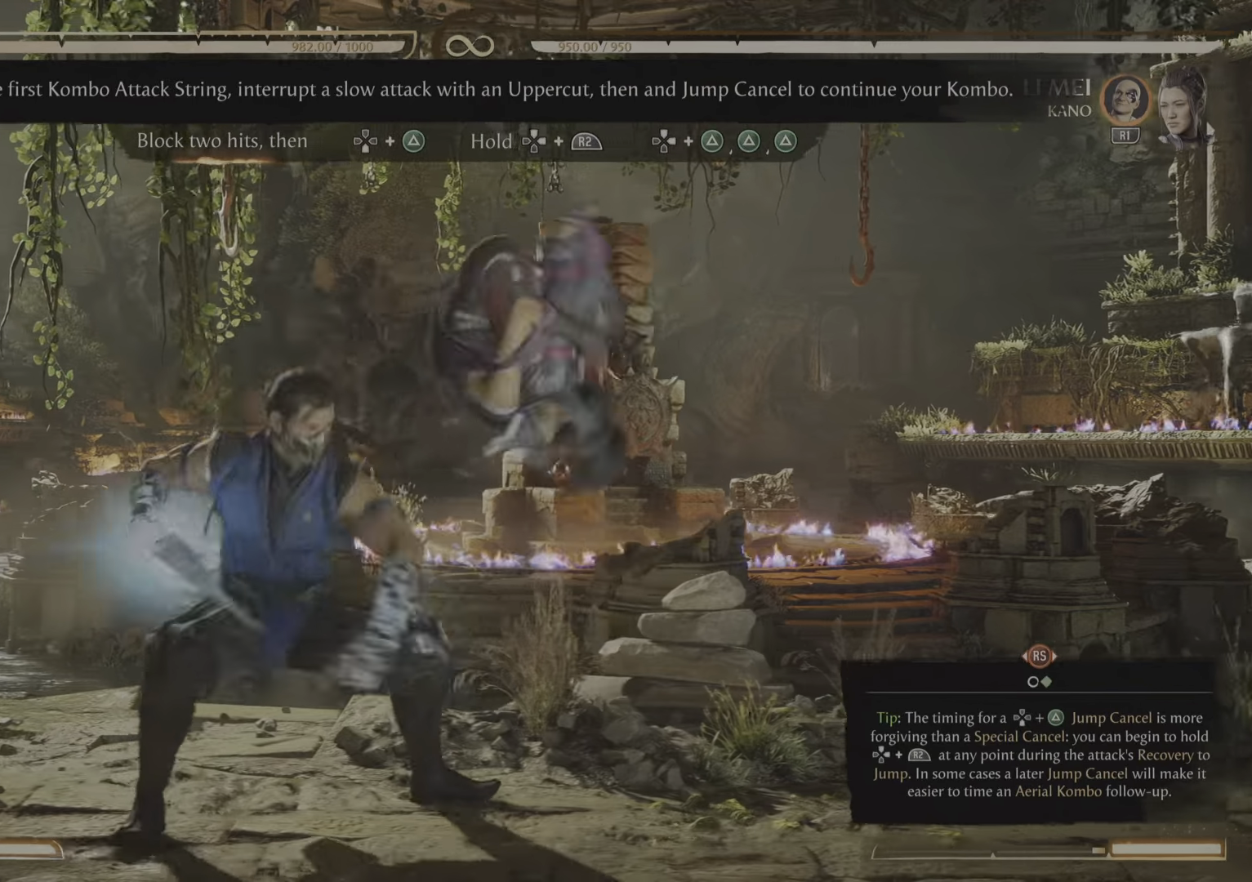
{"buttons": ["R2", "DPAD_RIGHT"], "events": [[417, "R2", "down"], [450, "DPAD_RIGHT", "down"]]}
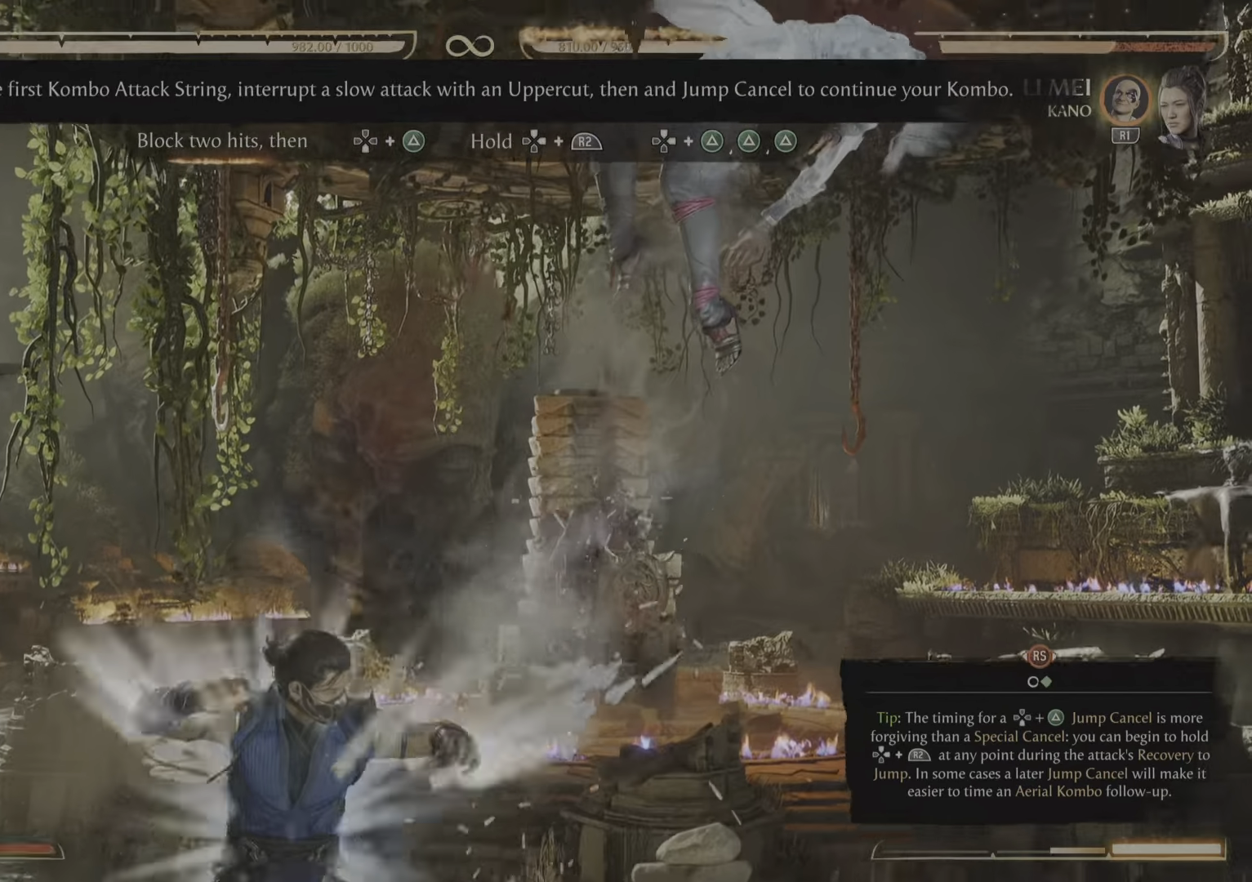
{"buttons": [], "events": [[100, "DPAD_RIGHT", "up"], [117, "R2", "up"]]}
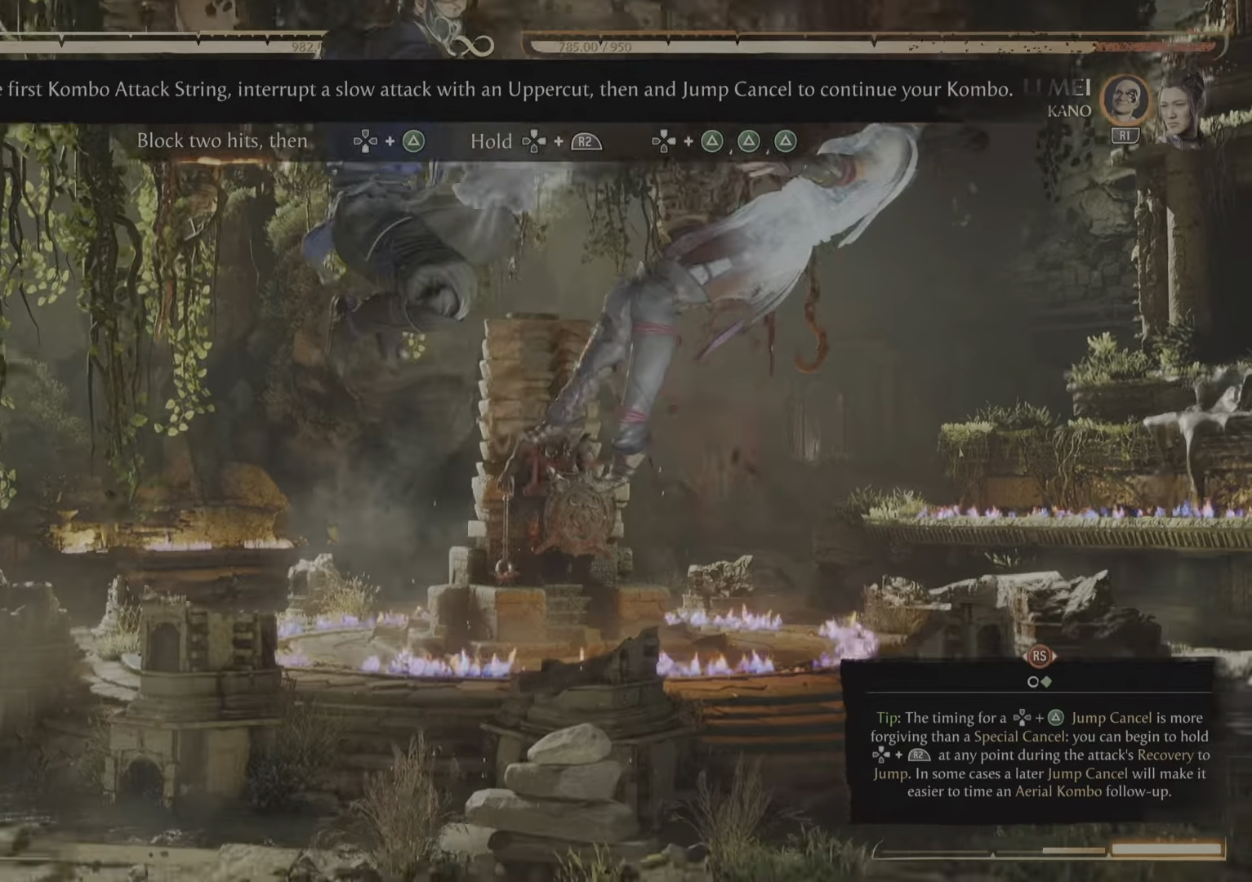
{"buttons": [], "events": []}
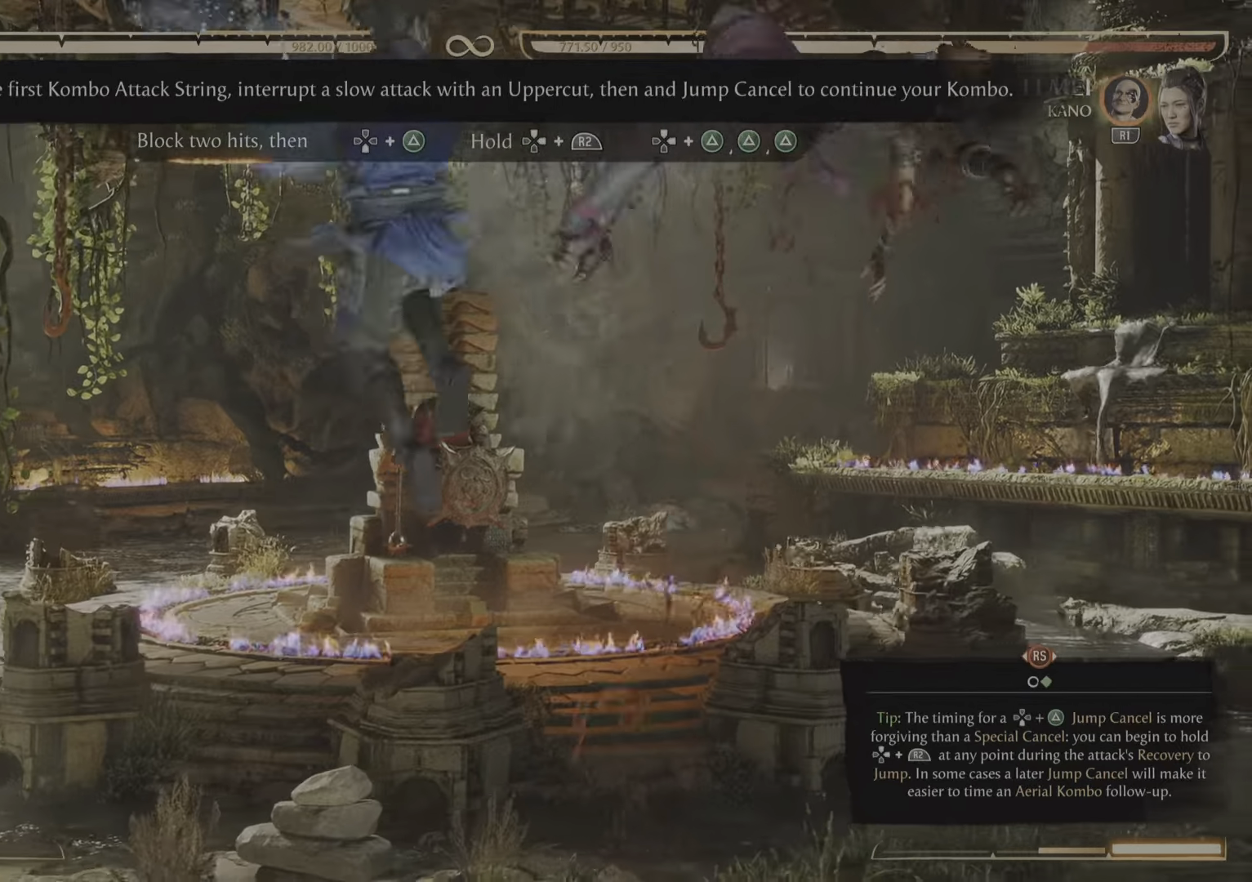
{"buttons": [], "events": []}
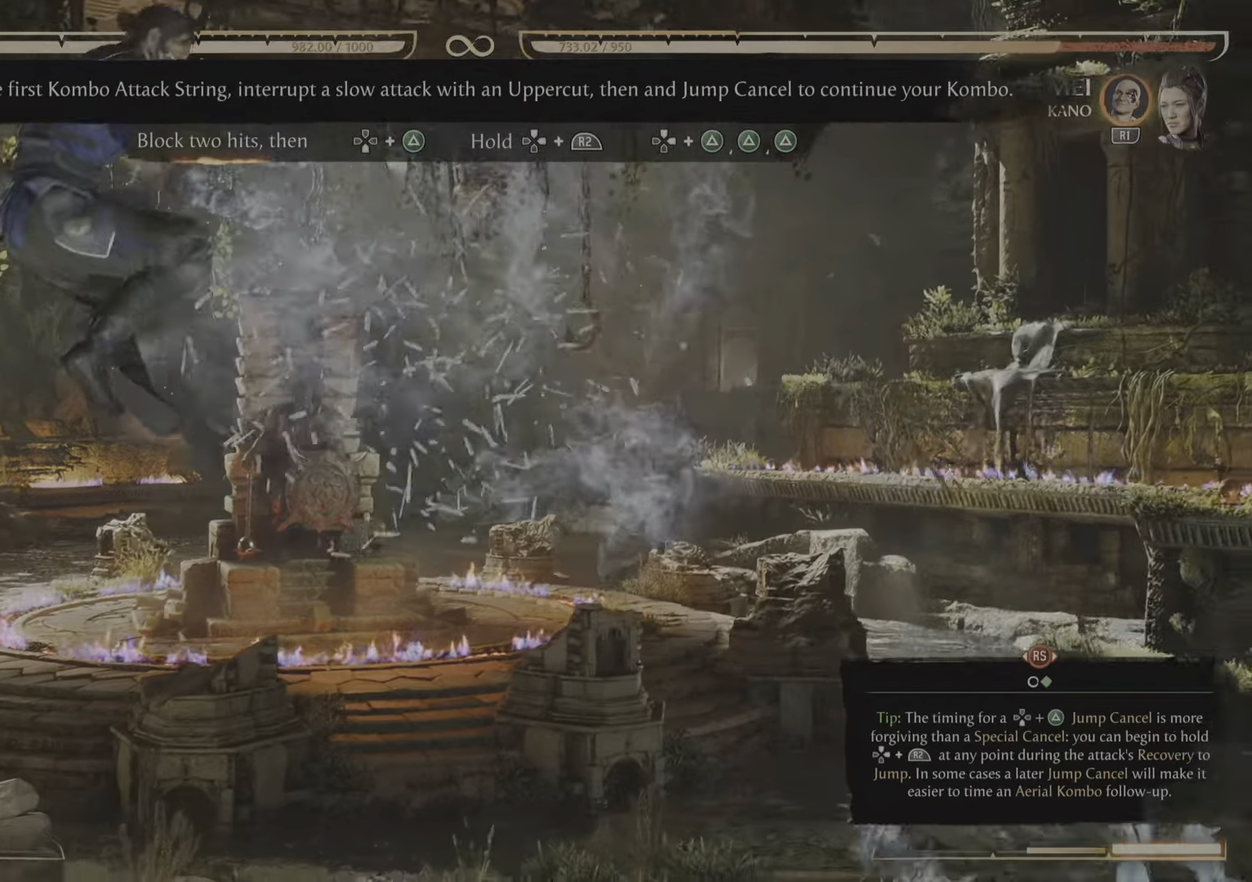
{"buttons": [], "events": []}